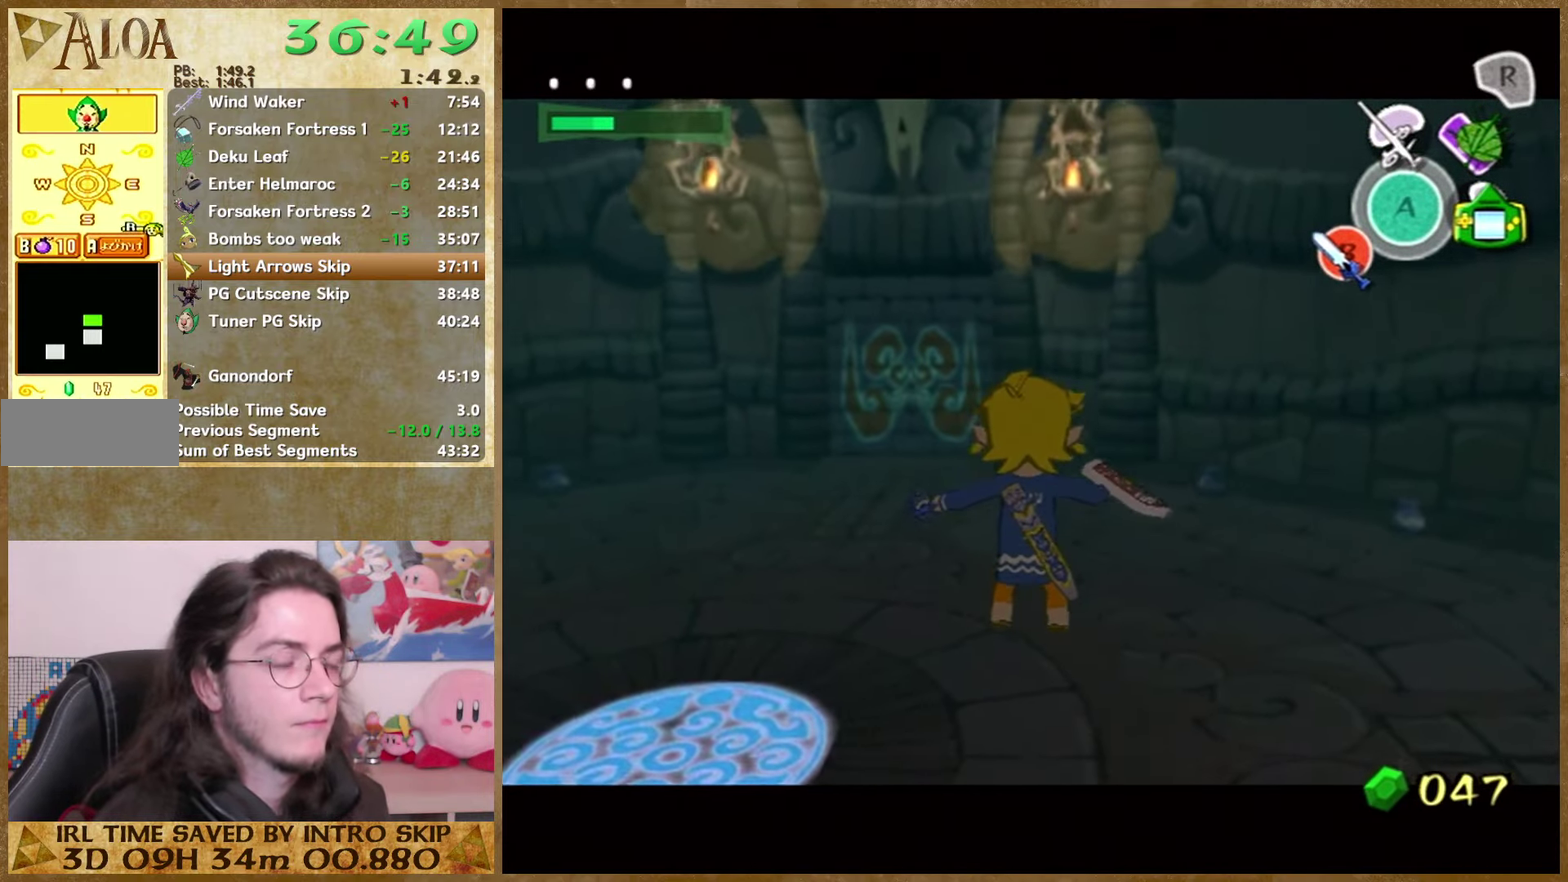
Gameplay with a controller (Nintendo layout); each line is a JSON object with the inputs held at the frame after it. Not read: A L3 R3.
{"buttons": [], "left_stick": "center", "right_stick": "center"}
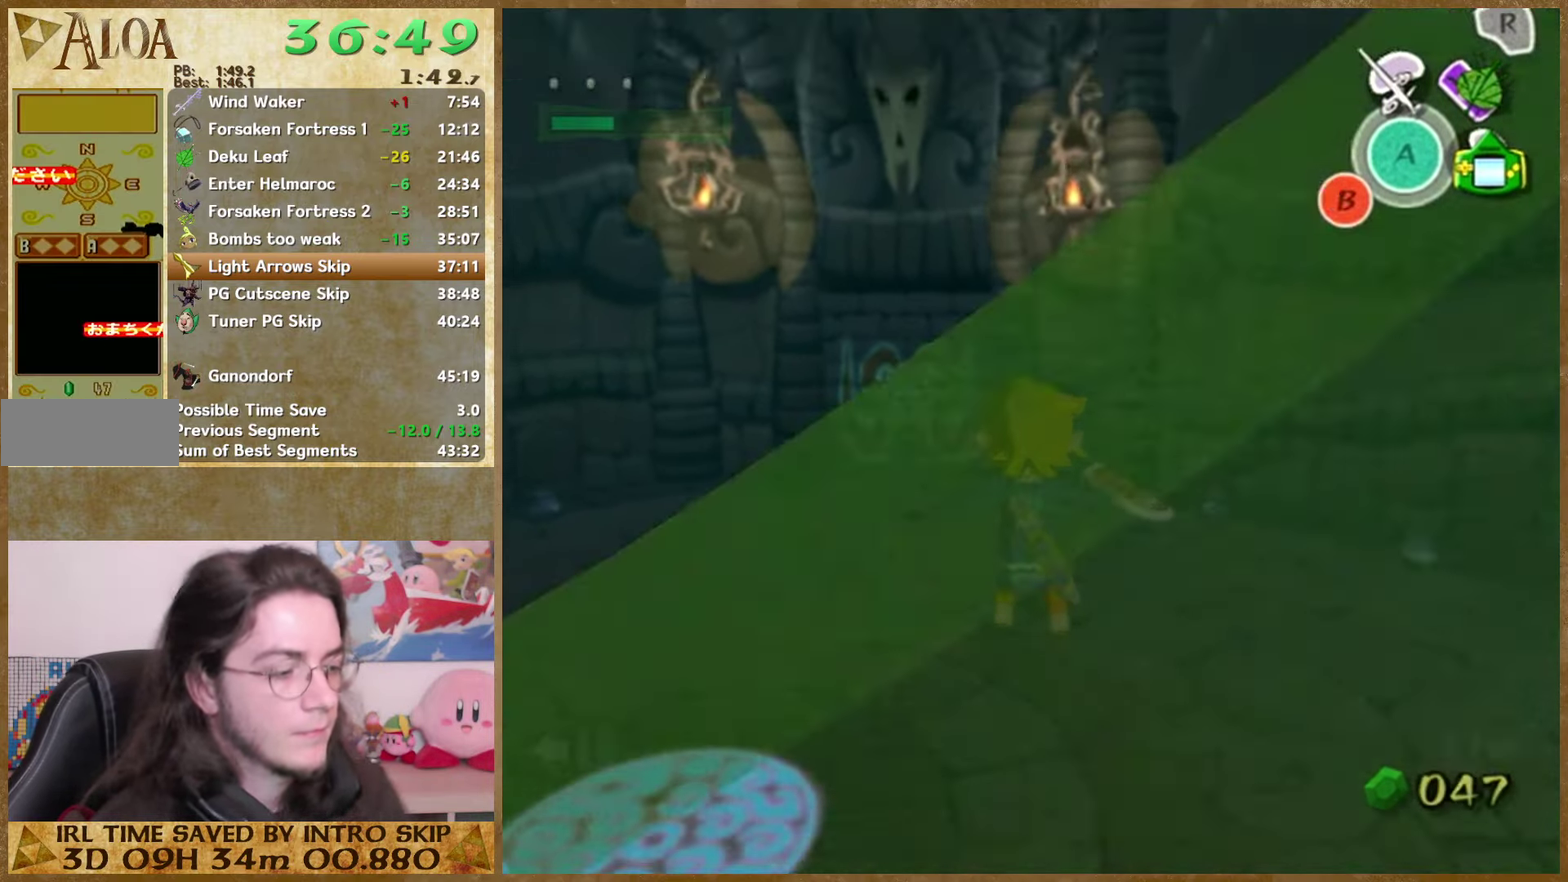
{"buttons": [], "left_stick": "center", "right_stick": "center"}
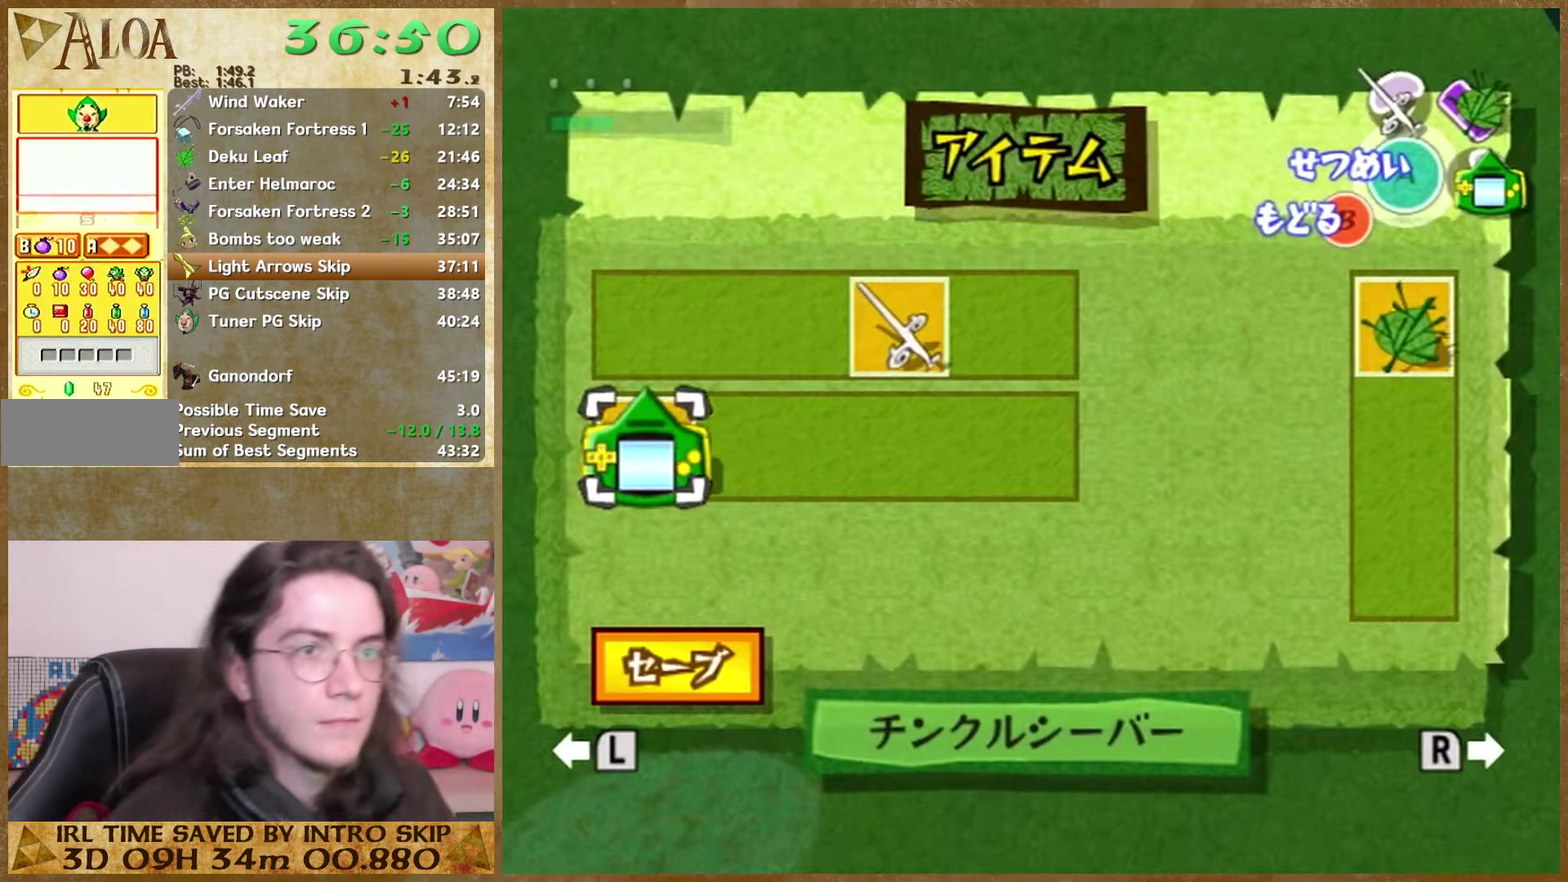
{"buttons": [], "left_stick": "center", "right_stick": "center"}
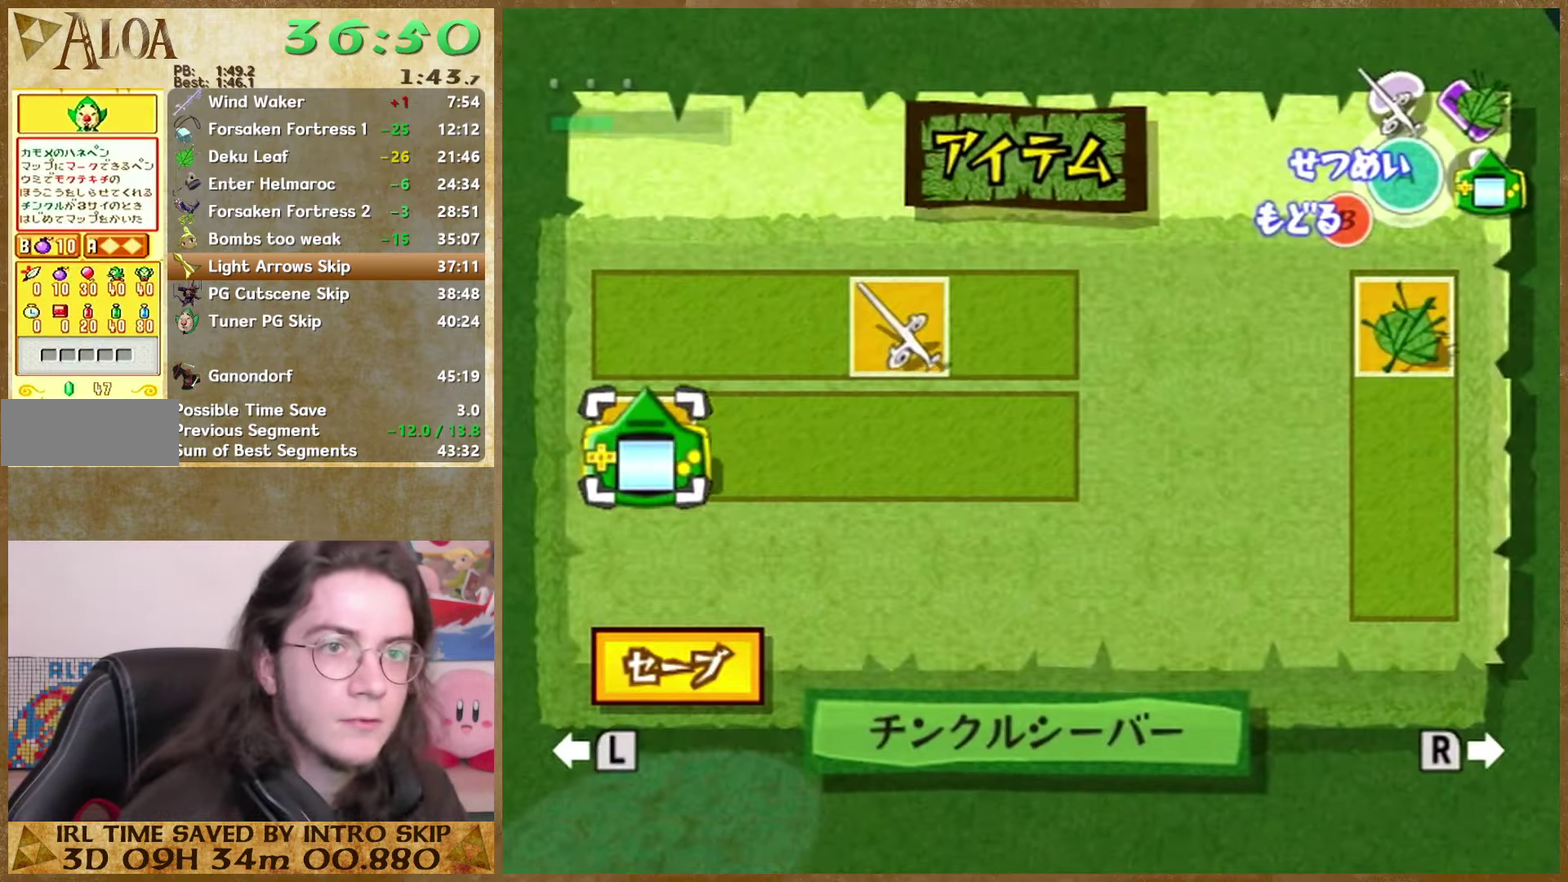
{"buttons": [], "left_stick": "center", "right_stick": "center"}
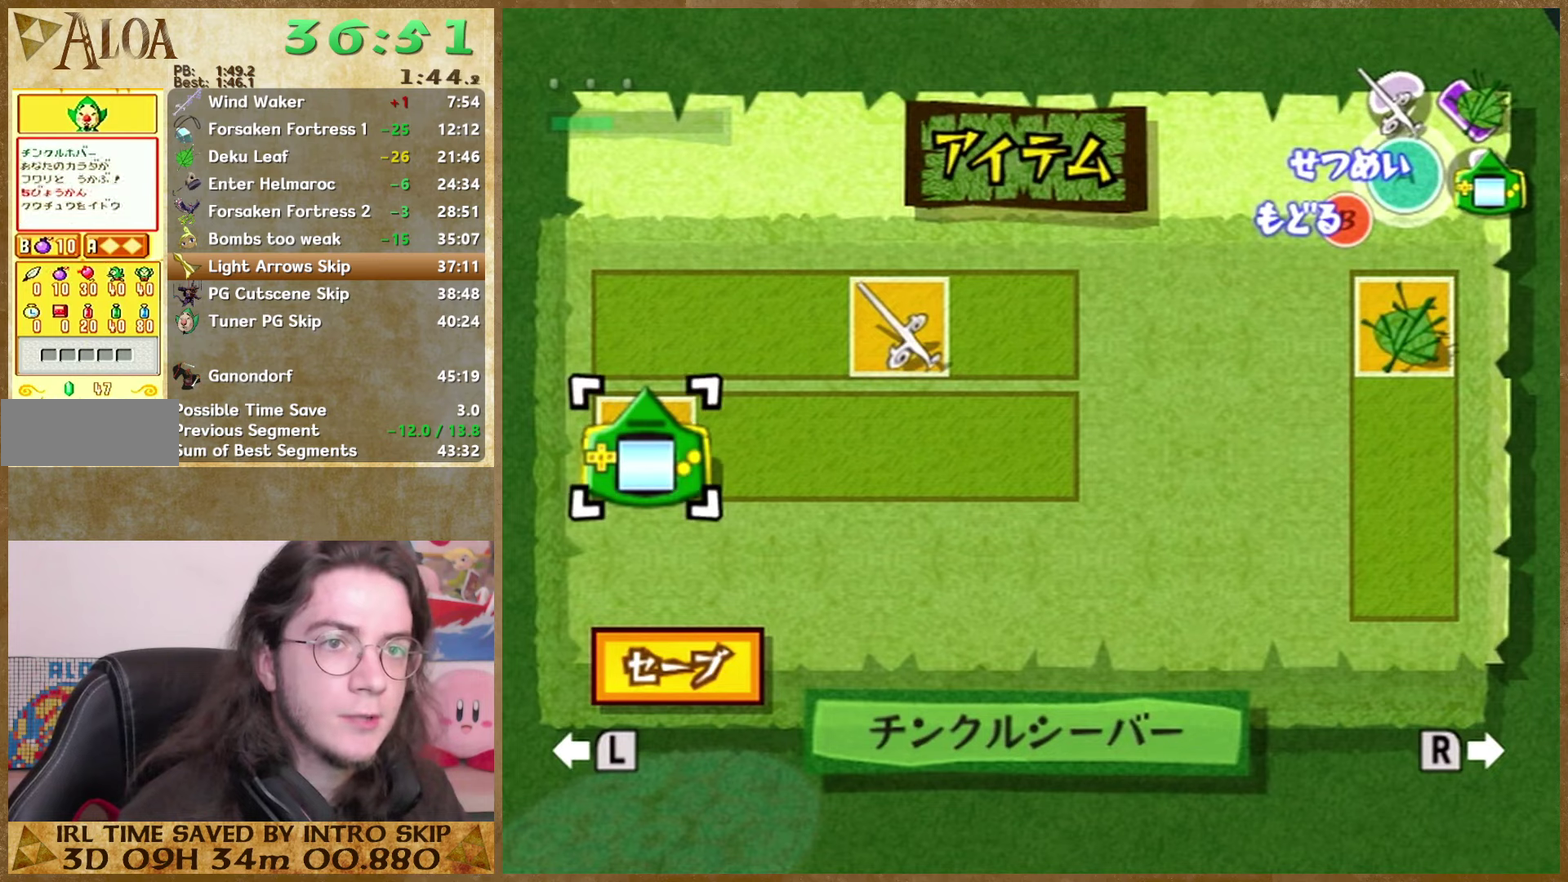
{"buttons": [], "left_stick": "center", "right_stick": "center"}
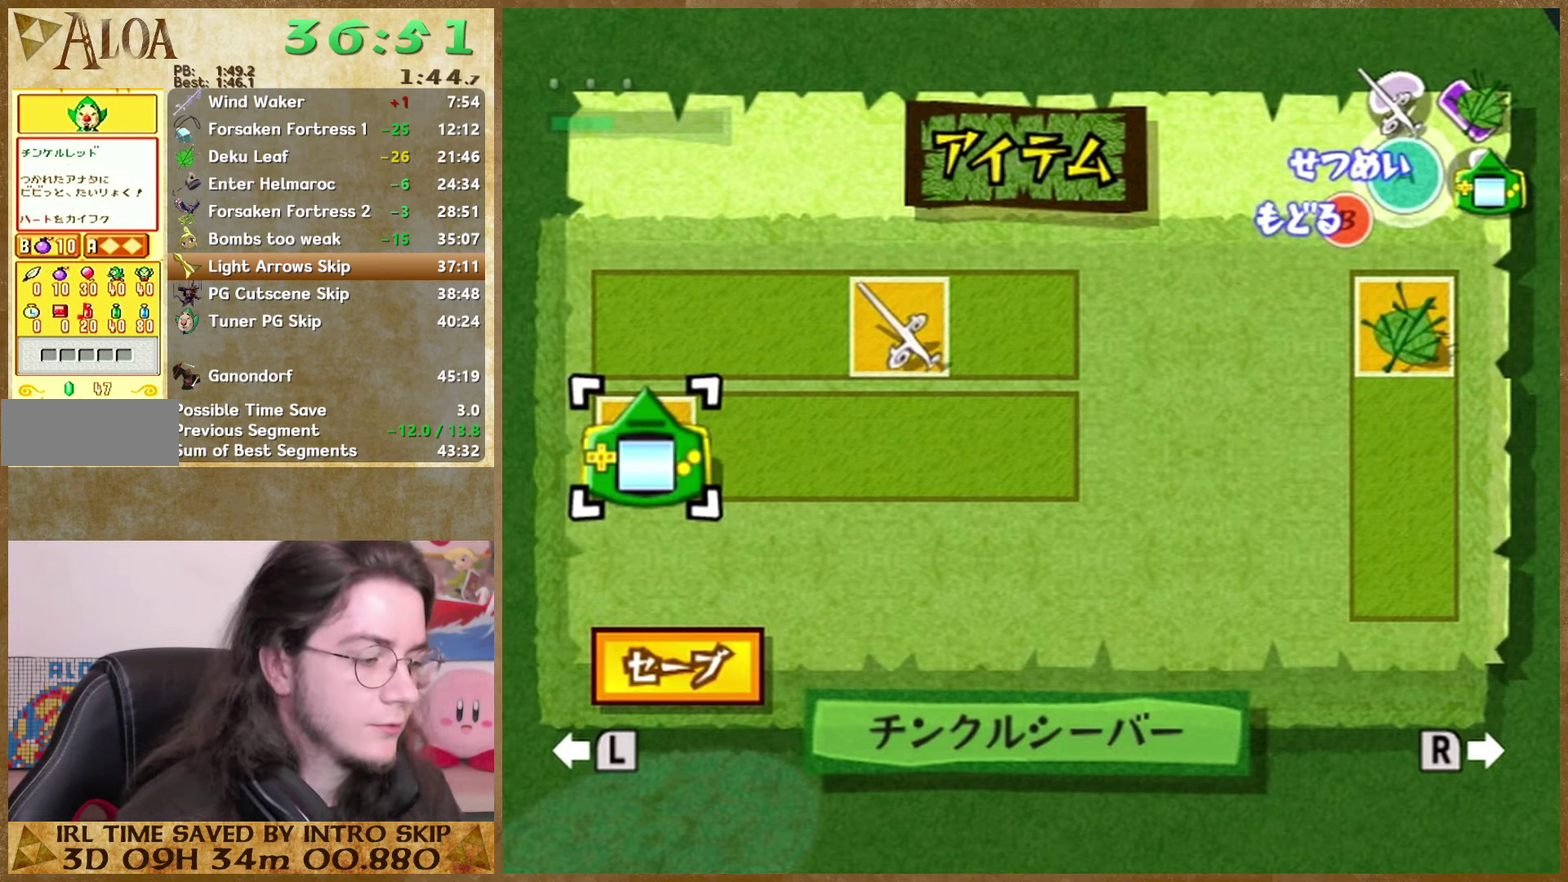
{"buttons": [], "left_stick": "center", "right_stick": "center"}
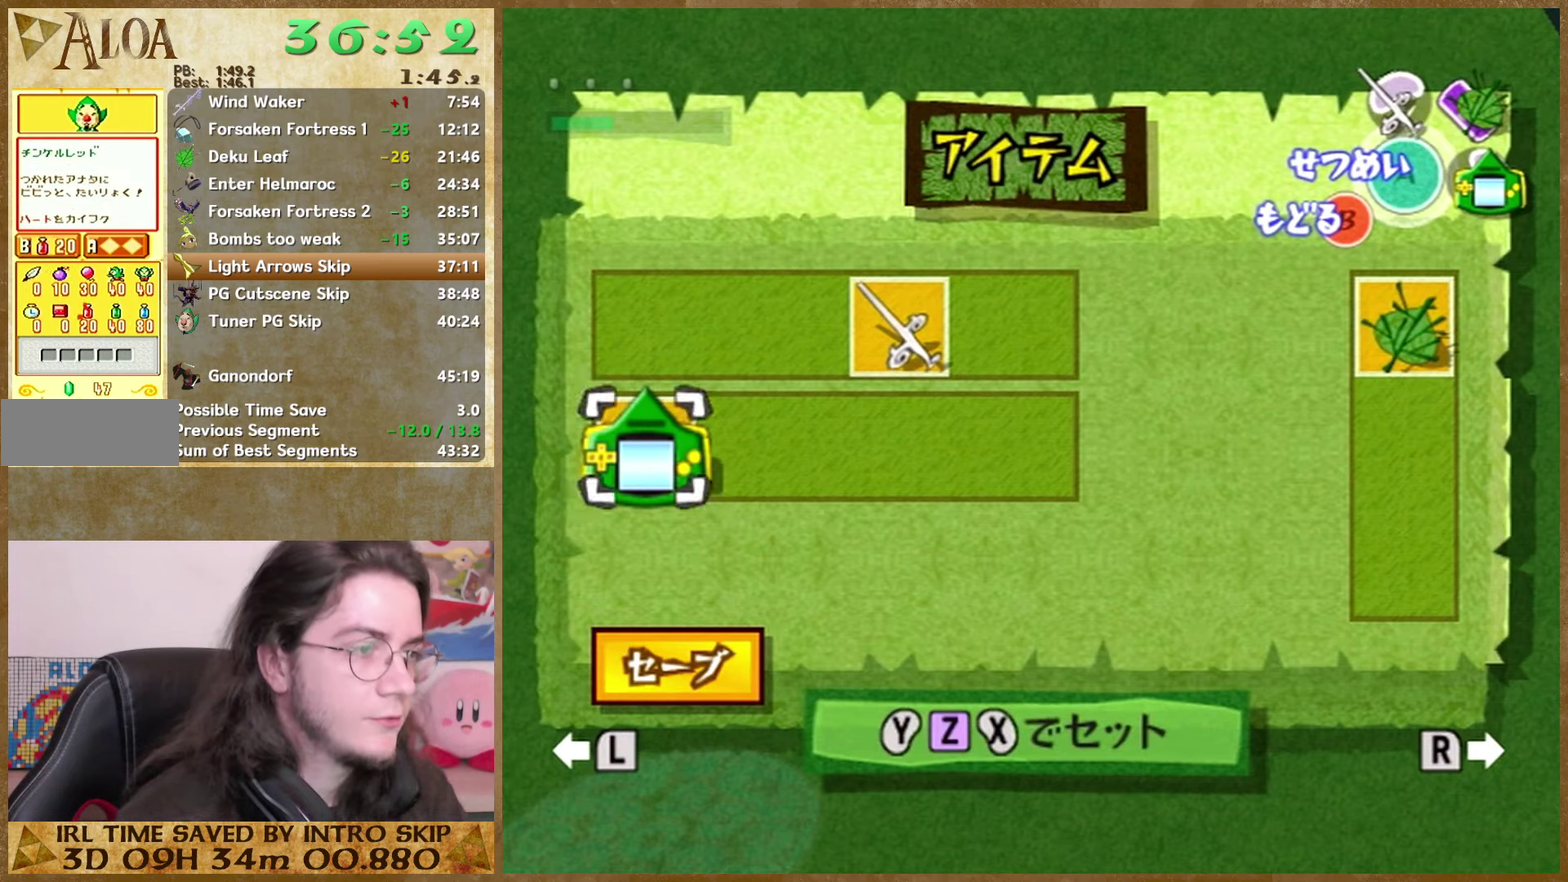
{"buttons": [], "left_stick": "center", "right_stick": "center"}
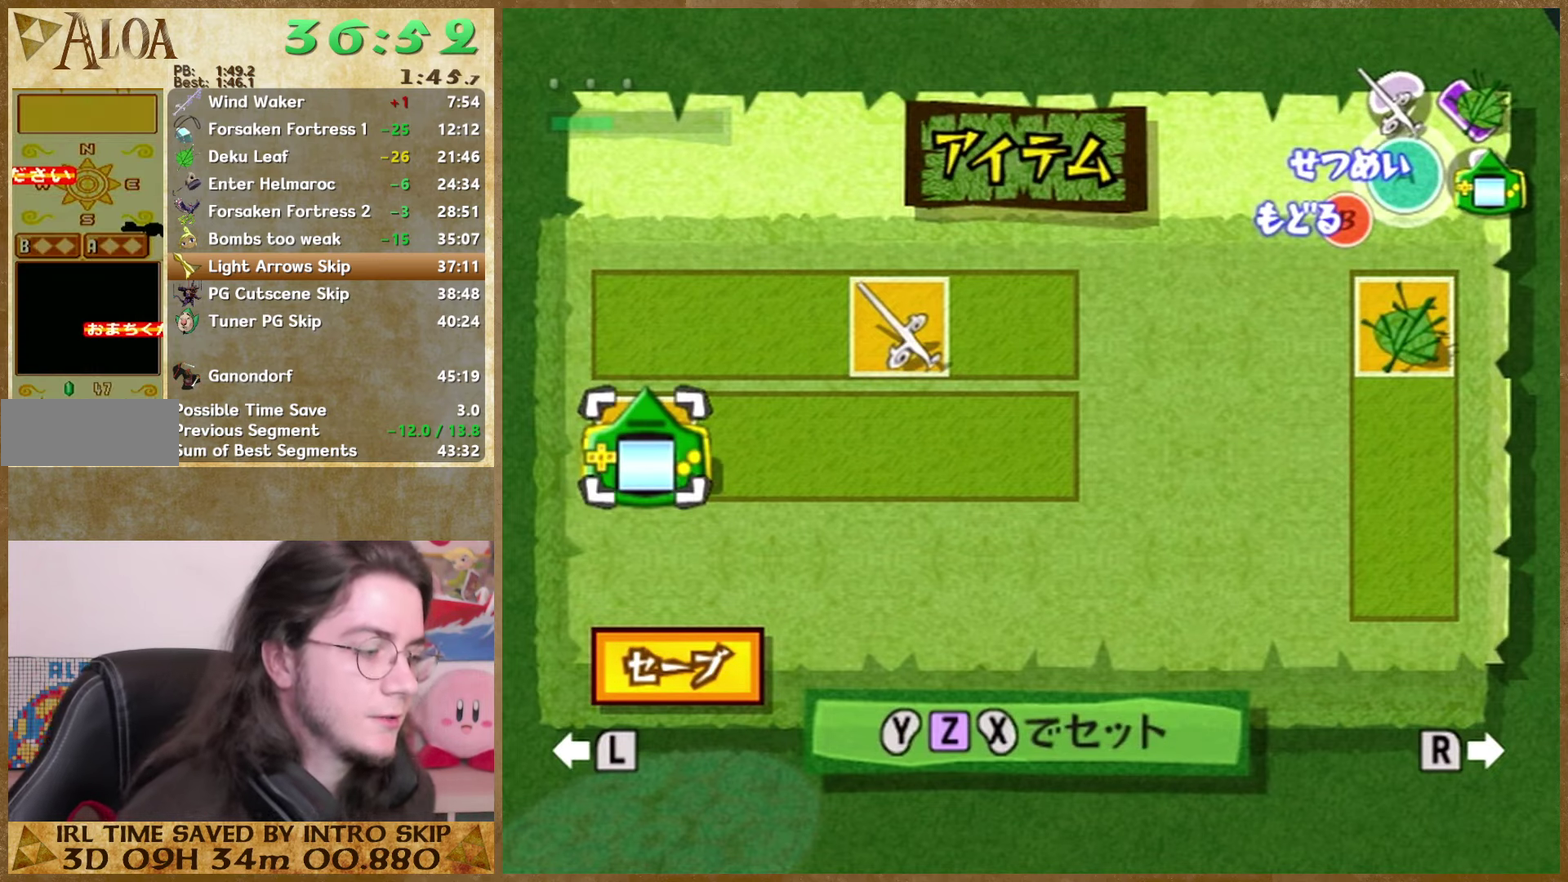
{"buttons": ["B"], "left_stick": "center", "right_stick": "center"}
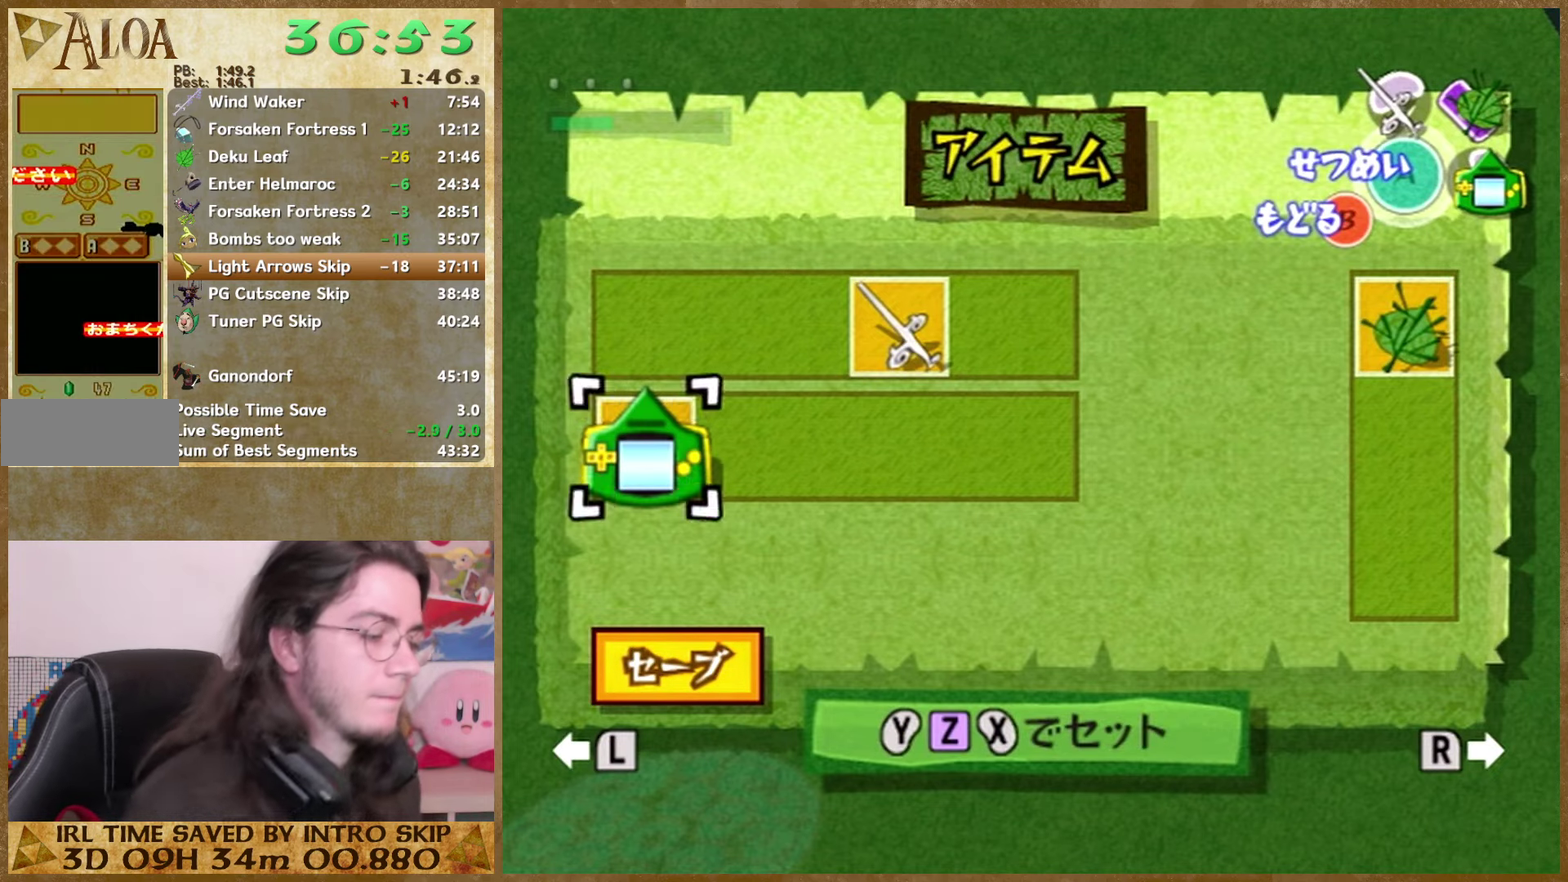
{"buttons": ["B"], "left_stick": "center", "right_stick": "center"}
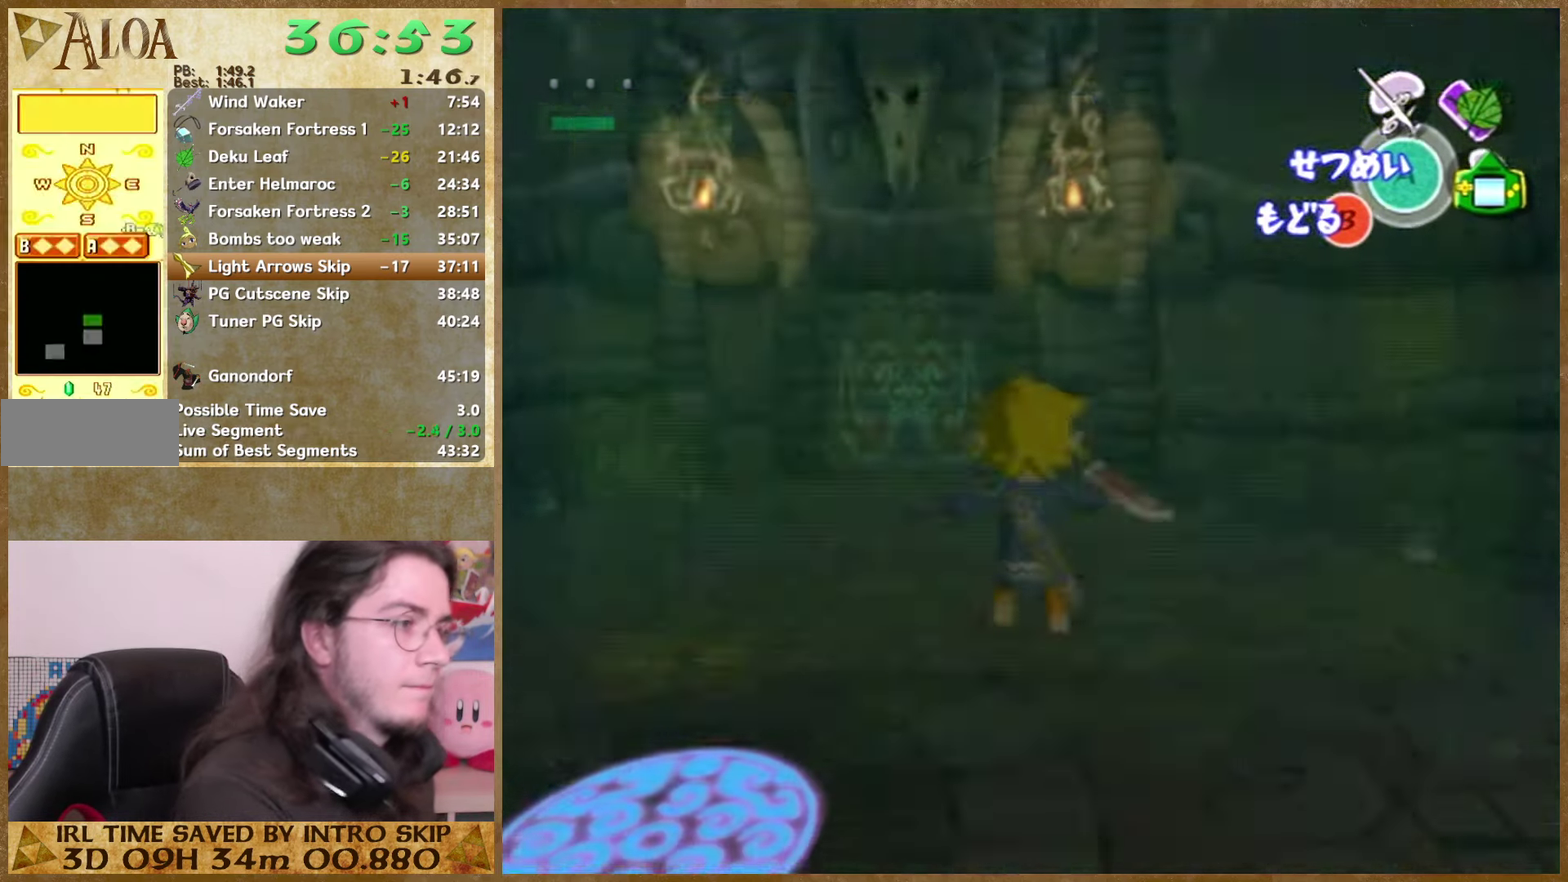
{"buttons": [], "left_stick": "center", "right_stick": "center"}
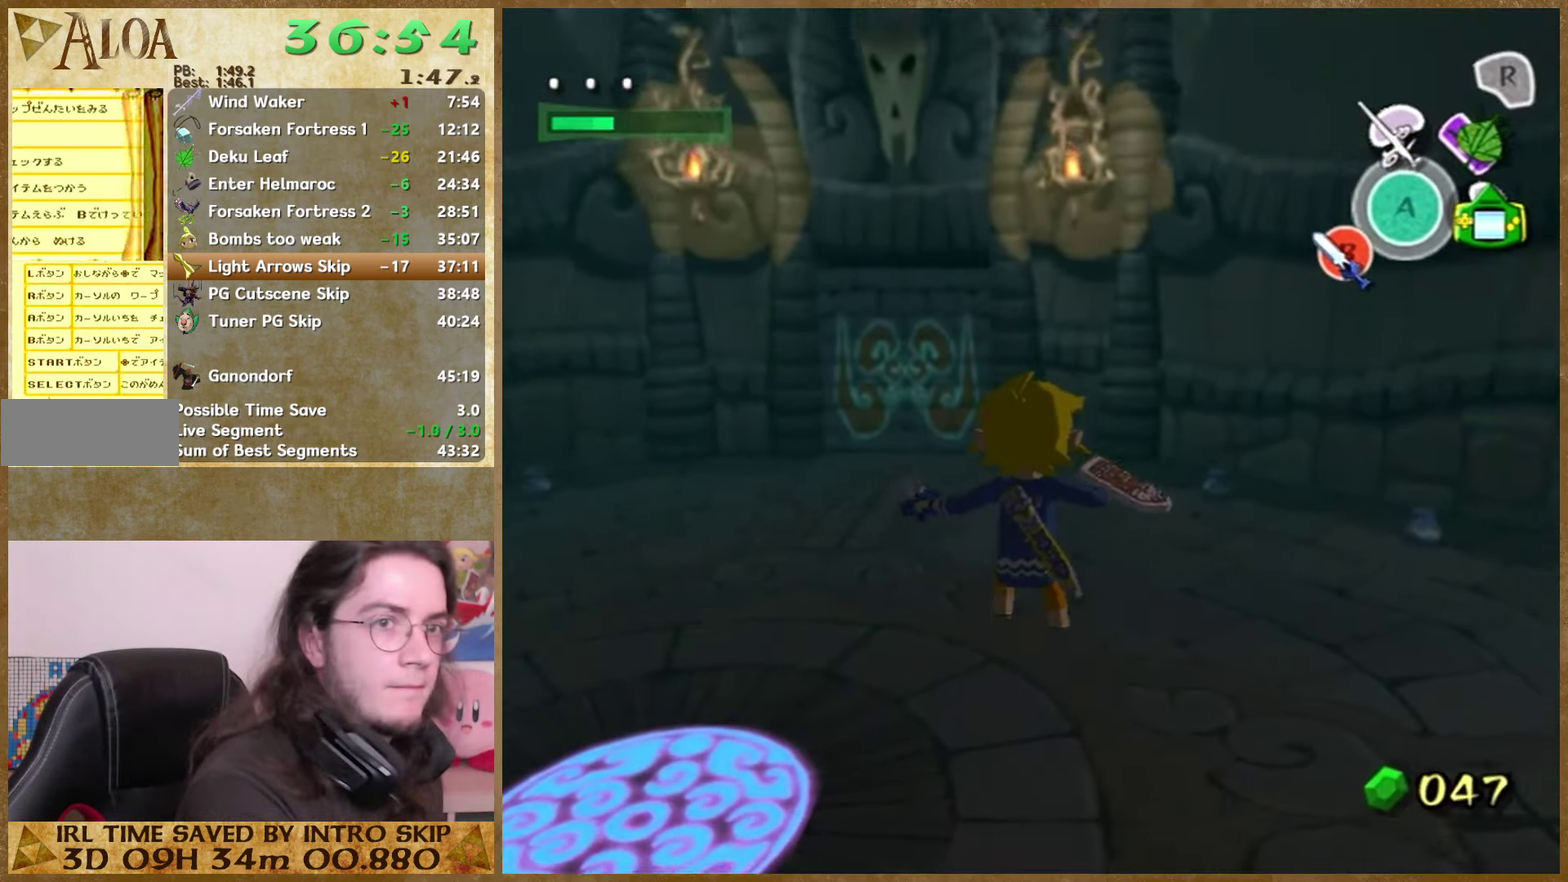
{"buttons": [], "left_stick": "center", "right_stick": "center"}
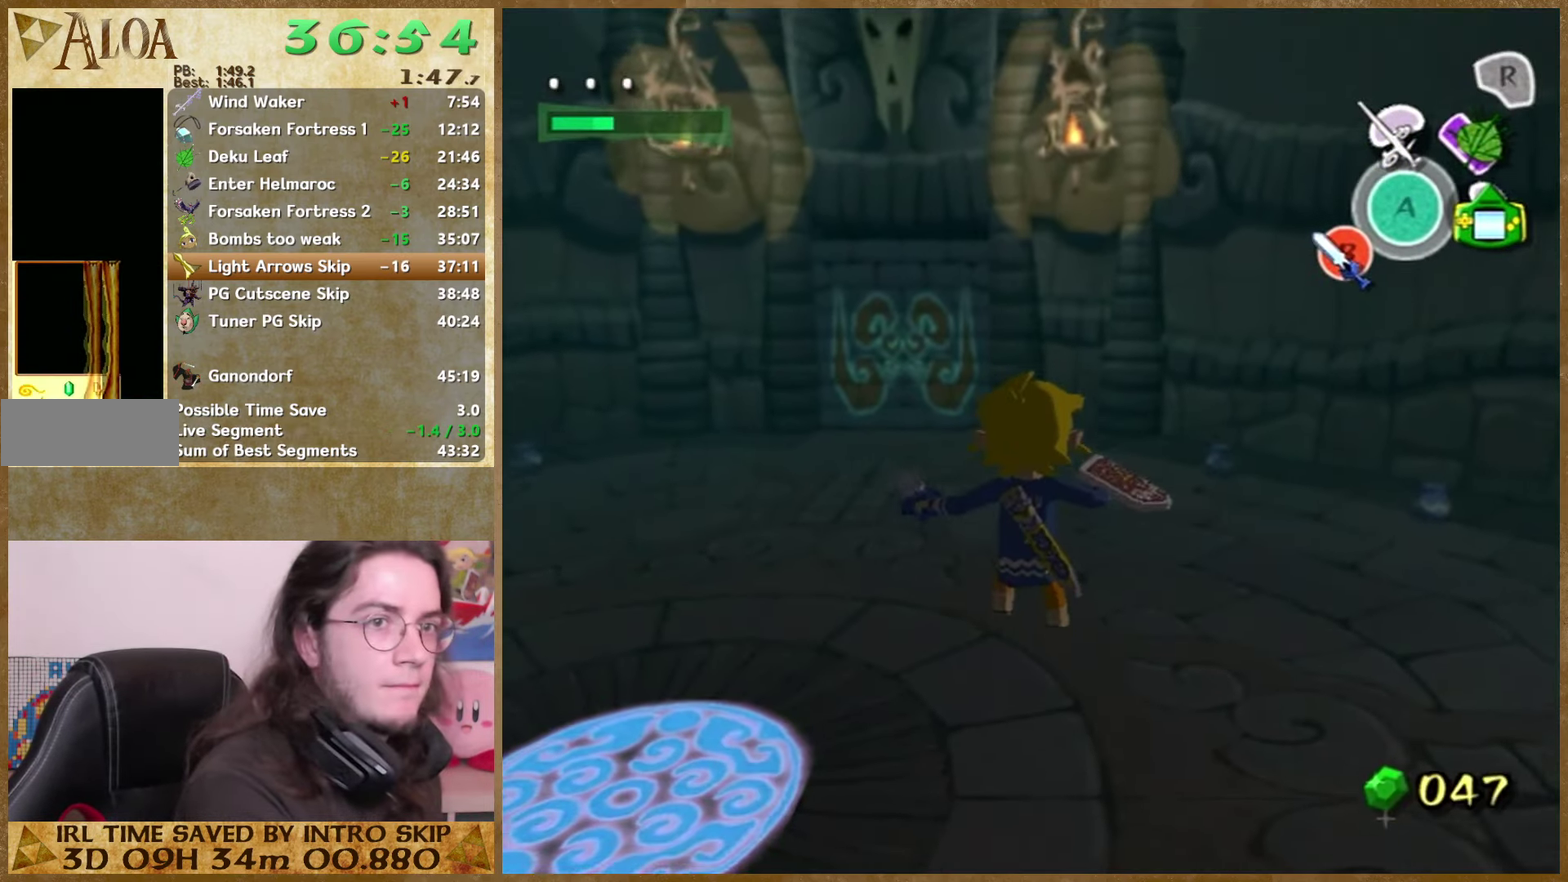
{"buttons": ["B"], "left_stick": "center", "right_stick": "center"}
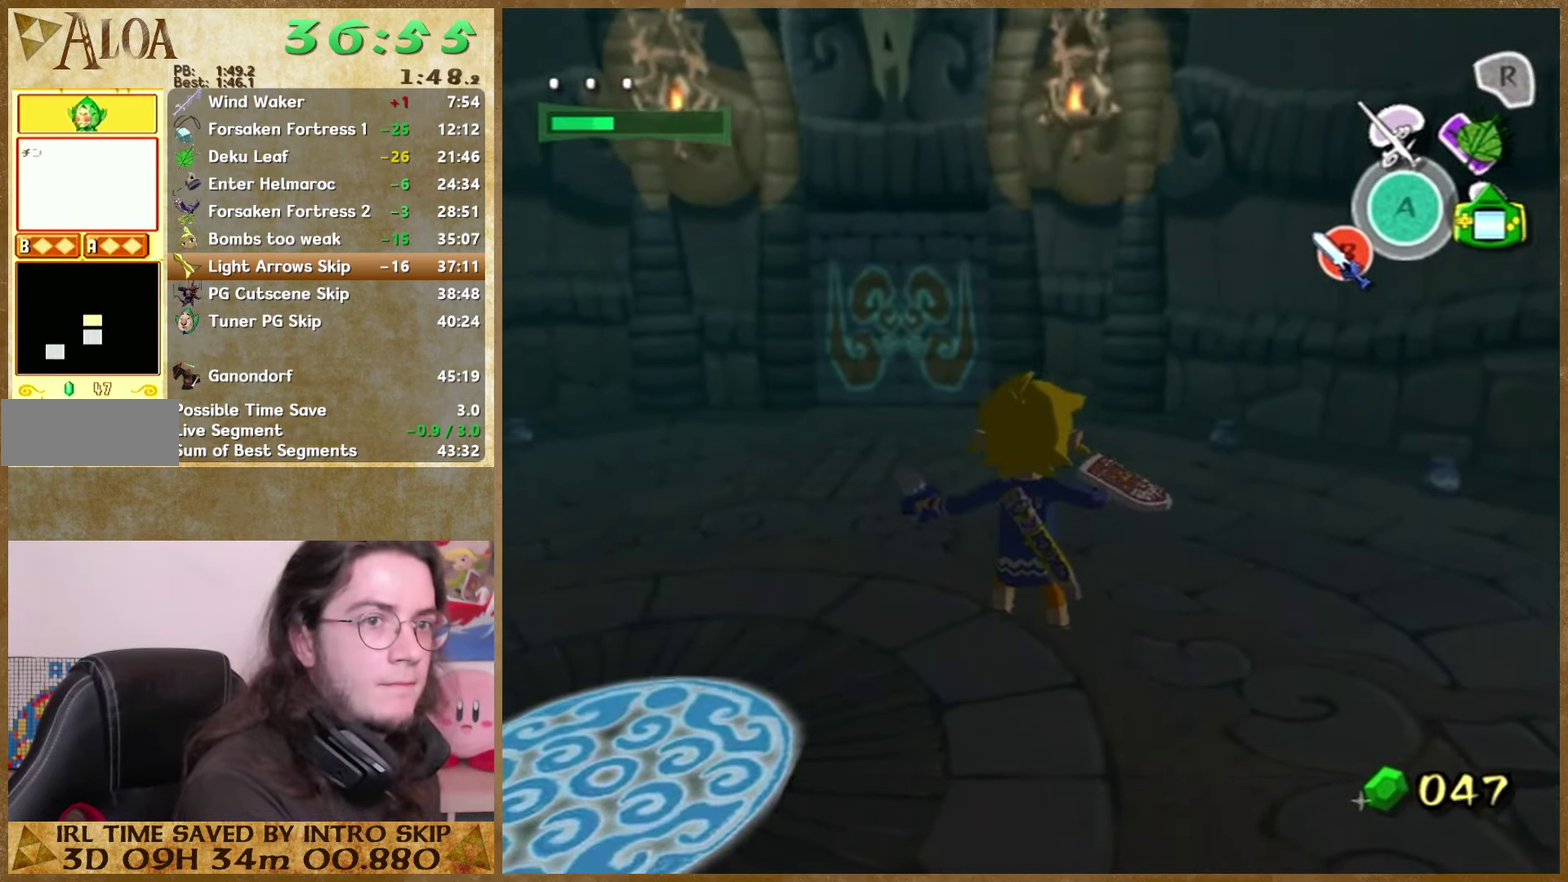
{"buttons": ["B"], "left_stick": "center", "right_stick": "center"}
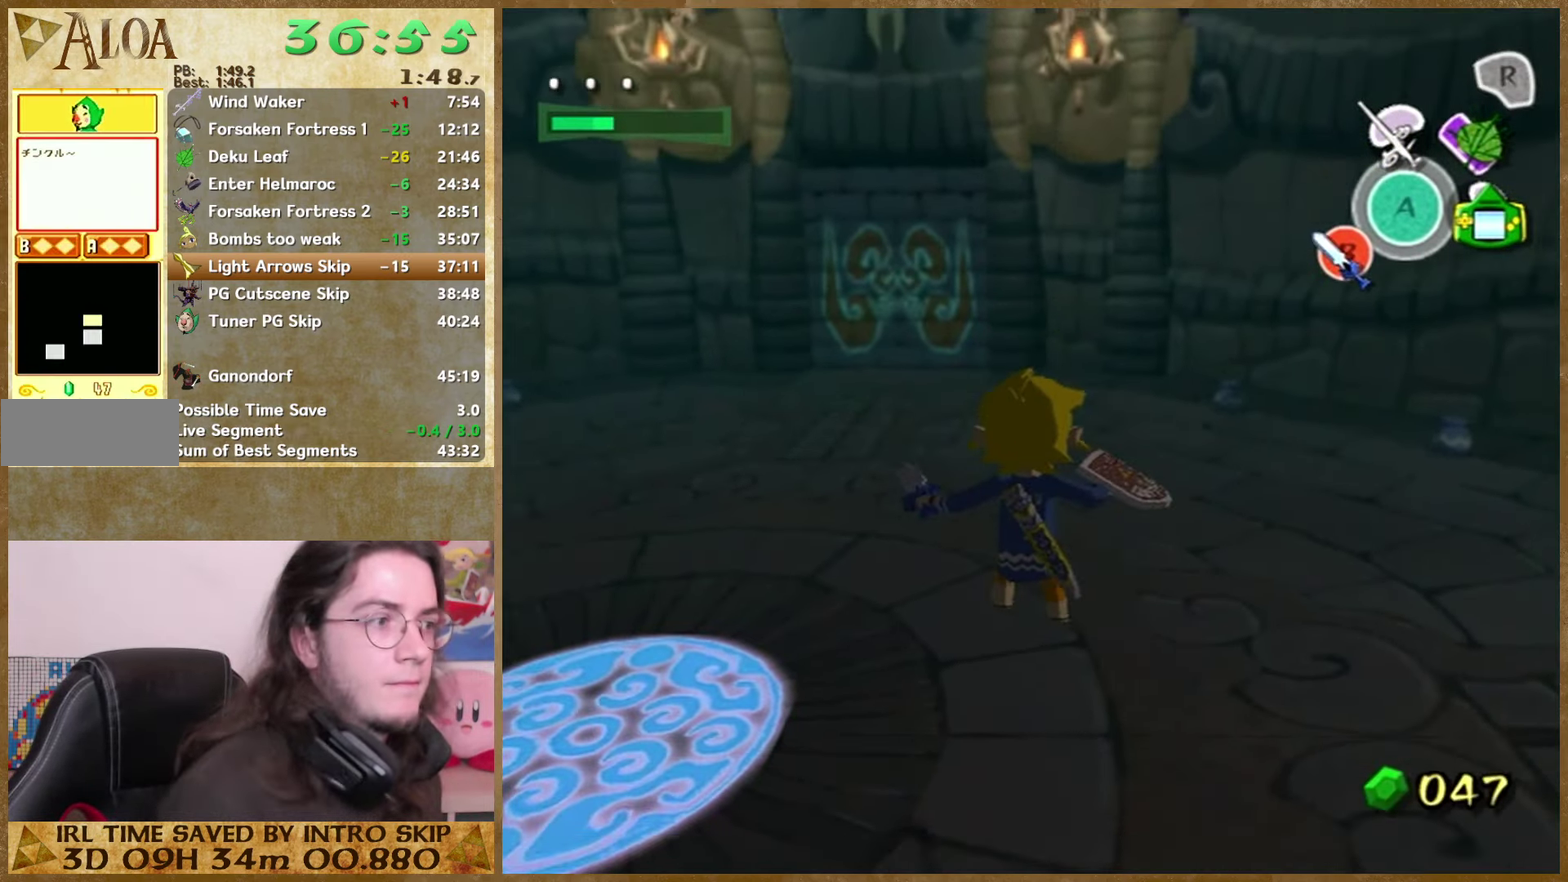
{"buttons": [], "left_stick": "center", "right_stick": "center"}